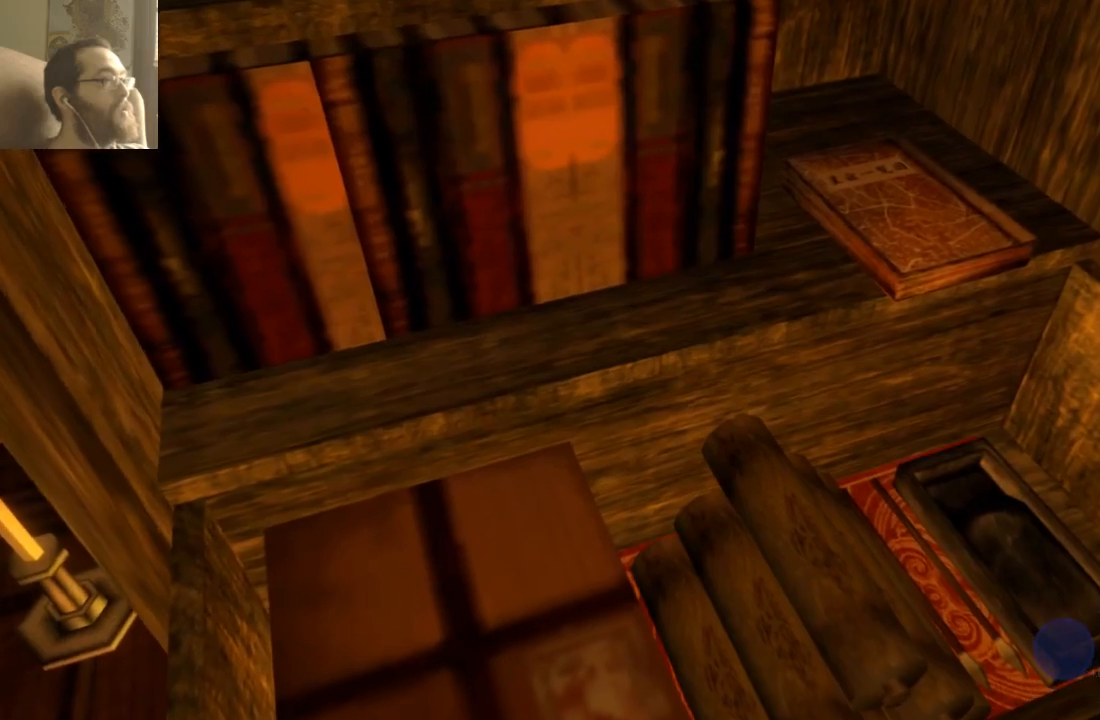
Gameplay with a controller (Xbox layout); each line is a JSON object with the inputs held at the frame after it. "events" lists button and stick changes between this image and that frame as [ms after this image, input, new state], when the widget could be followed in between. Not read: L3 R3.
{"buttons": [], "left_stick": "center", "right_stick": "center", "events": []}
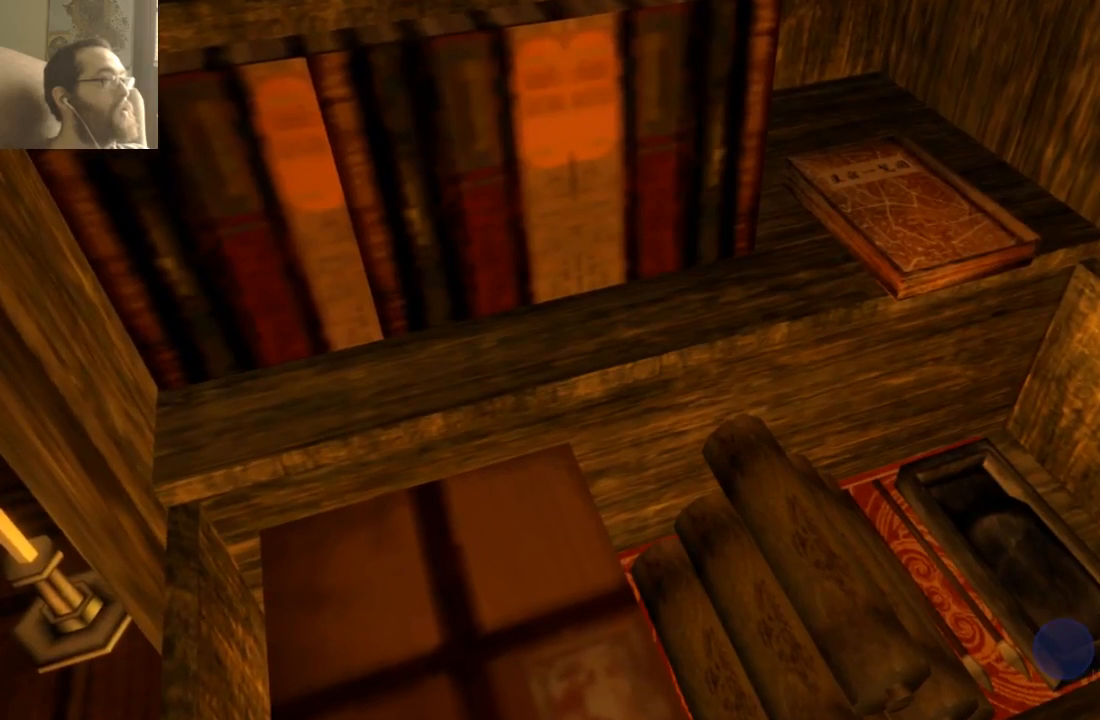
{"buttons": [], "left_stick": "down-left", "right_stick": "center", "events": [[500, "left_stick", "down-left"]]}
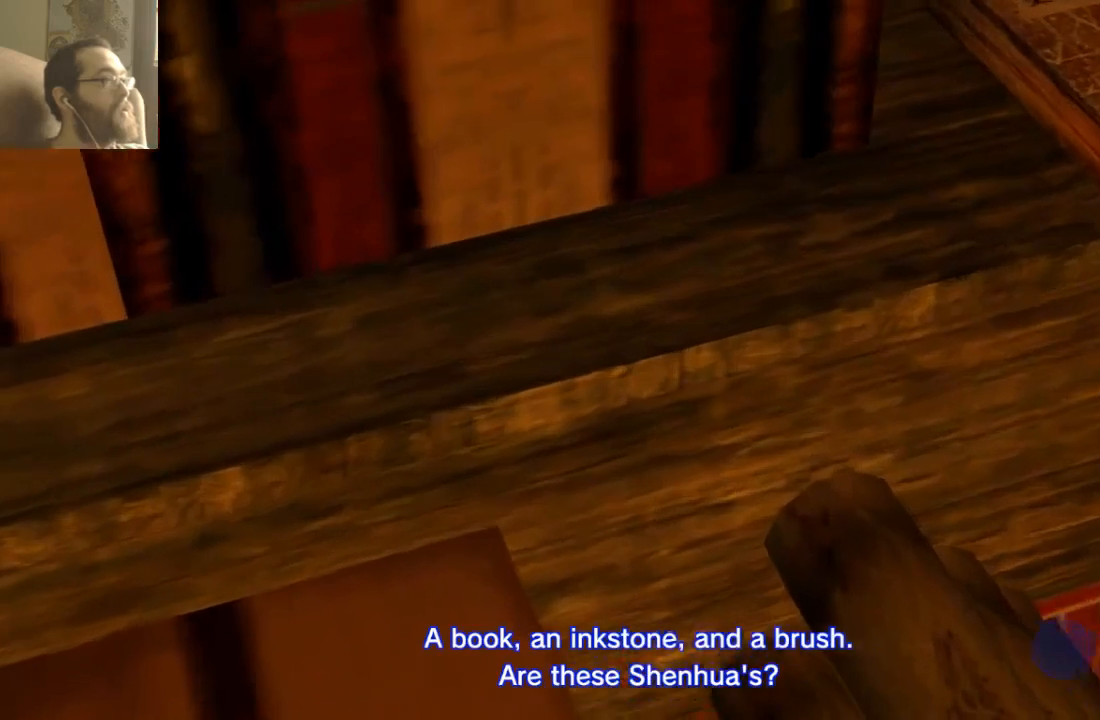
{"buttons": [], "left_stick": "center", "right_stick": "center", "events": [[367, "left_stick", "center"]]}
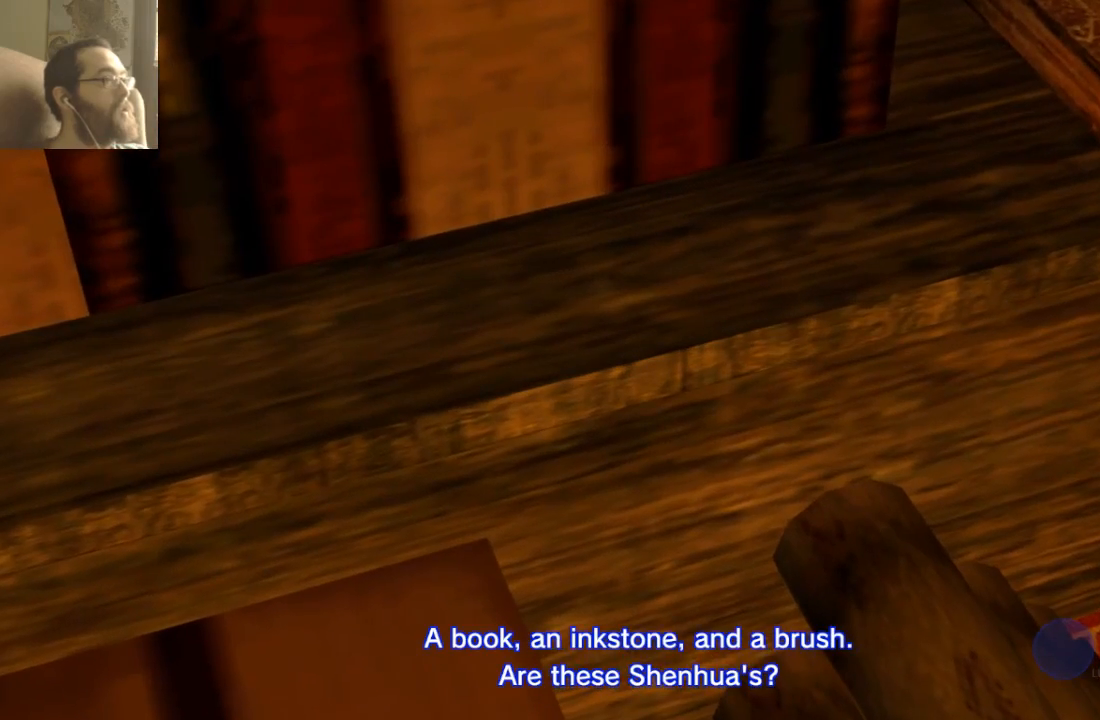
{"buttons": [], "left_stick": "right", "right_stick": "center", "events": [[300, "left_stick", "down-right"], [400, "left_stick", "right"]]}
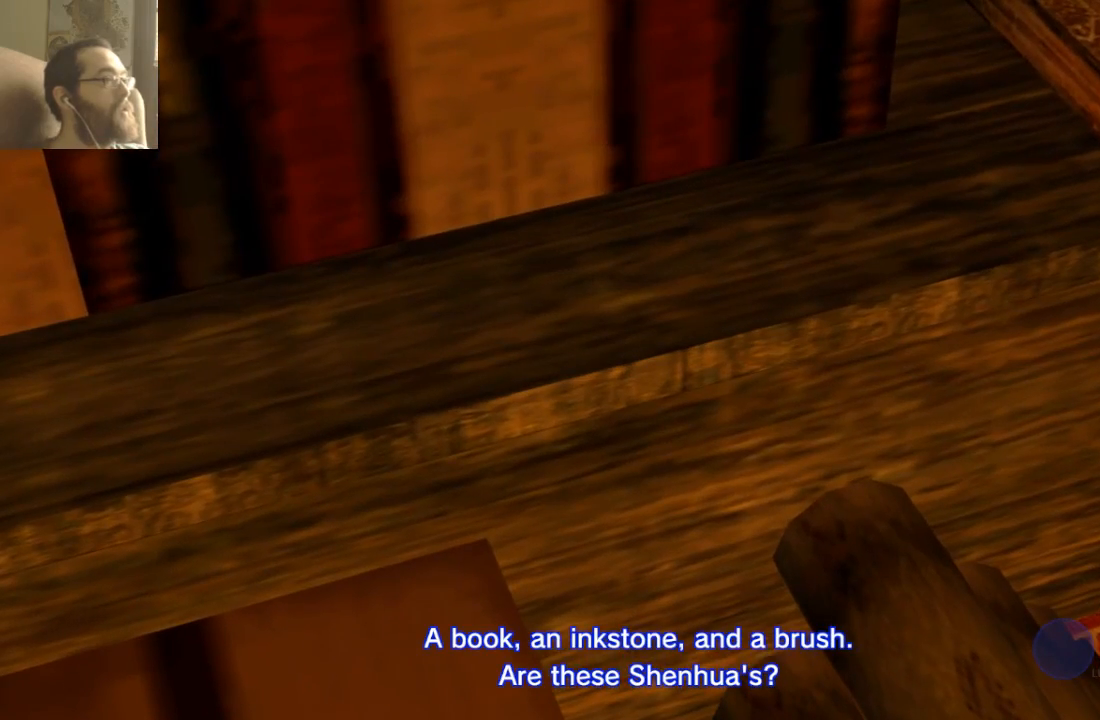
{"buttons": [], "left_stick": "center", "right_stick": "center", "events": [[333, "left_stick", "center"]]}
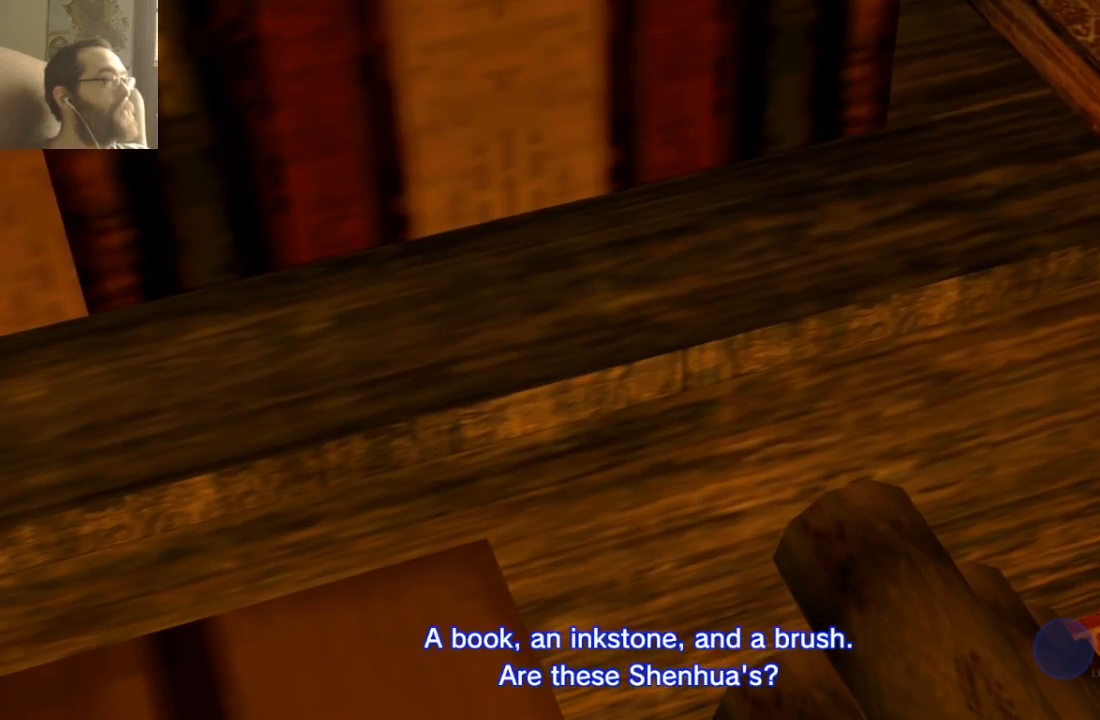
{"buttons": [], "left_stick": "center", "right_stick": "center", "events": [[367, "SELECT", "down"], [400, "START", "down"], [433, "SELECT", "up"], [500, "START", "up"]]}
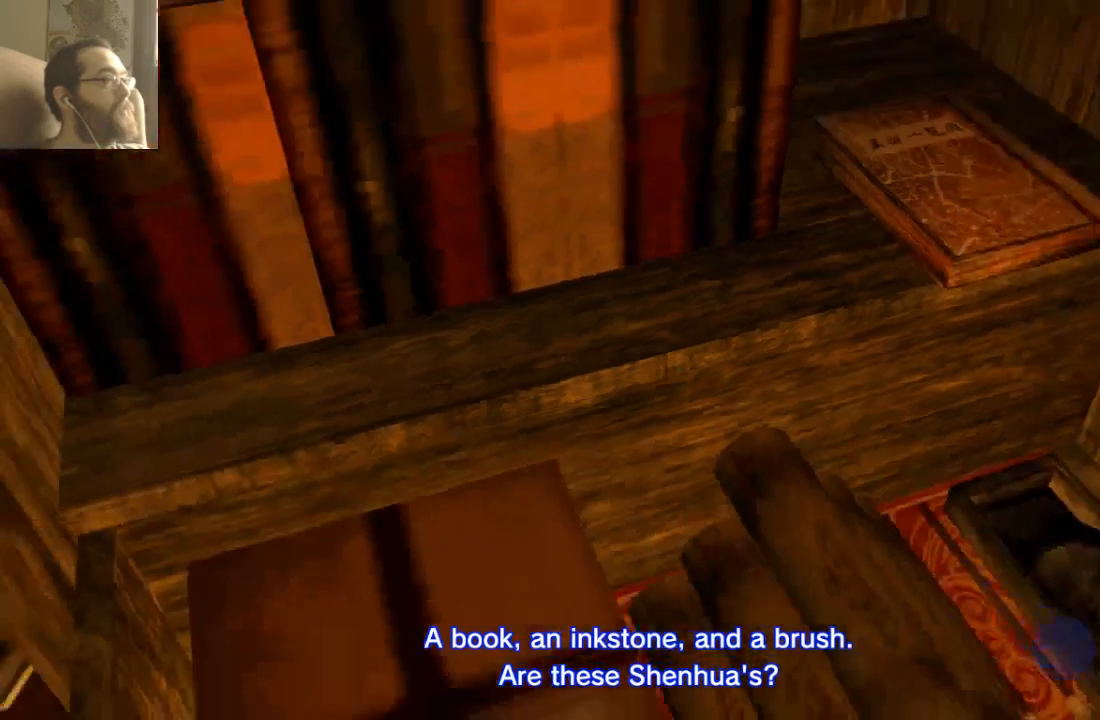
{"buttons": [], "left_stick": "down-right", "right_stick": "center"}
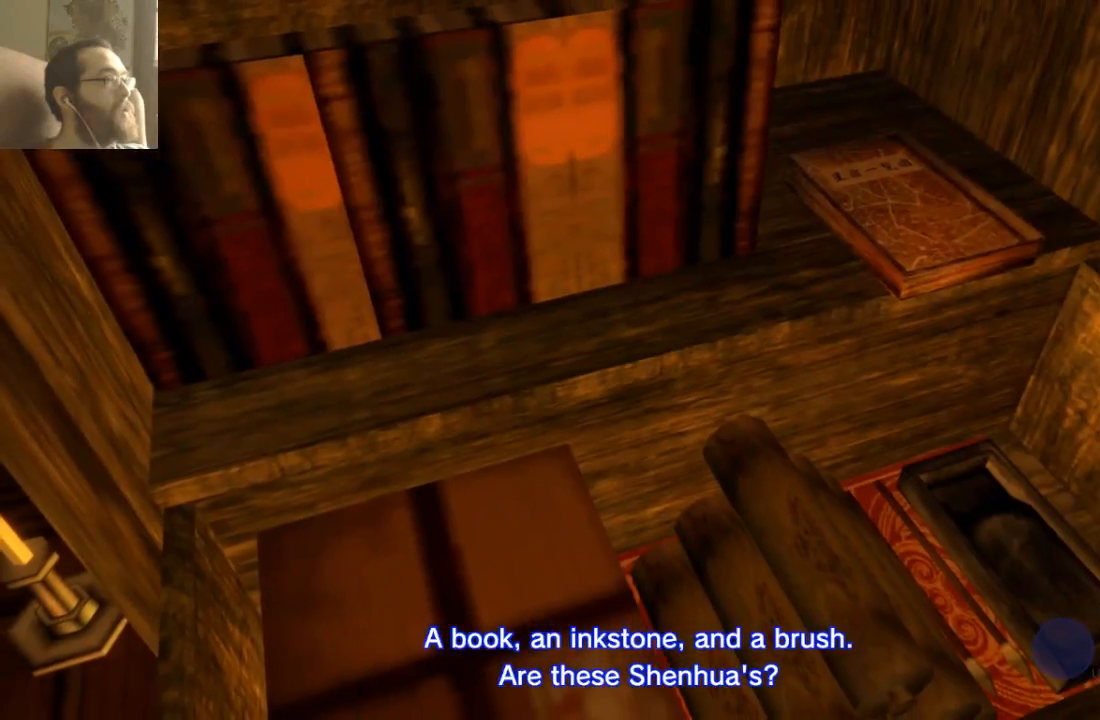
{"buttons": [], "left_stick": "down-left", "right_stick": "center", "events": [[467, "left_stick", "down-left"]]}
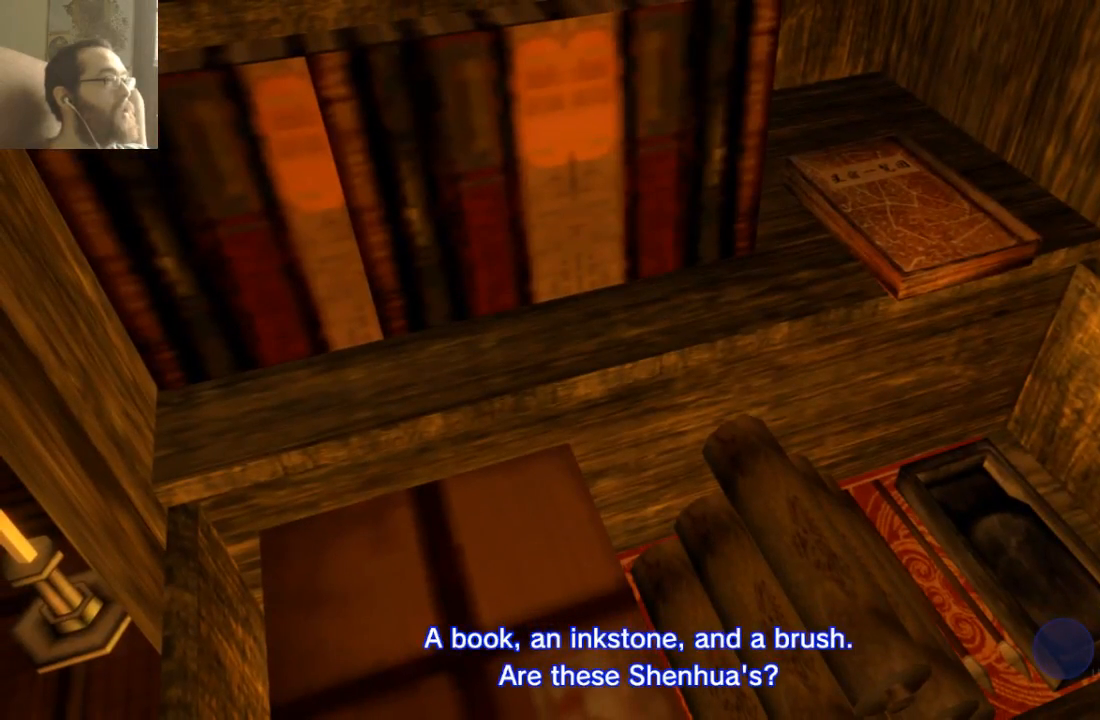
{"buttons": [], "left_stick": "left", "right_stick": "center", "events": [[133, "left_stick", "left"]]}
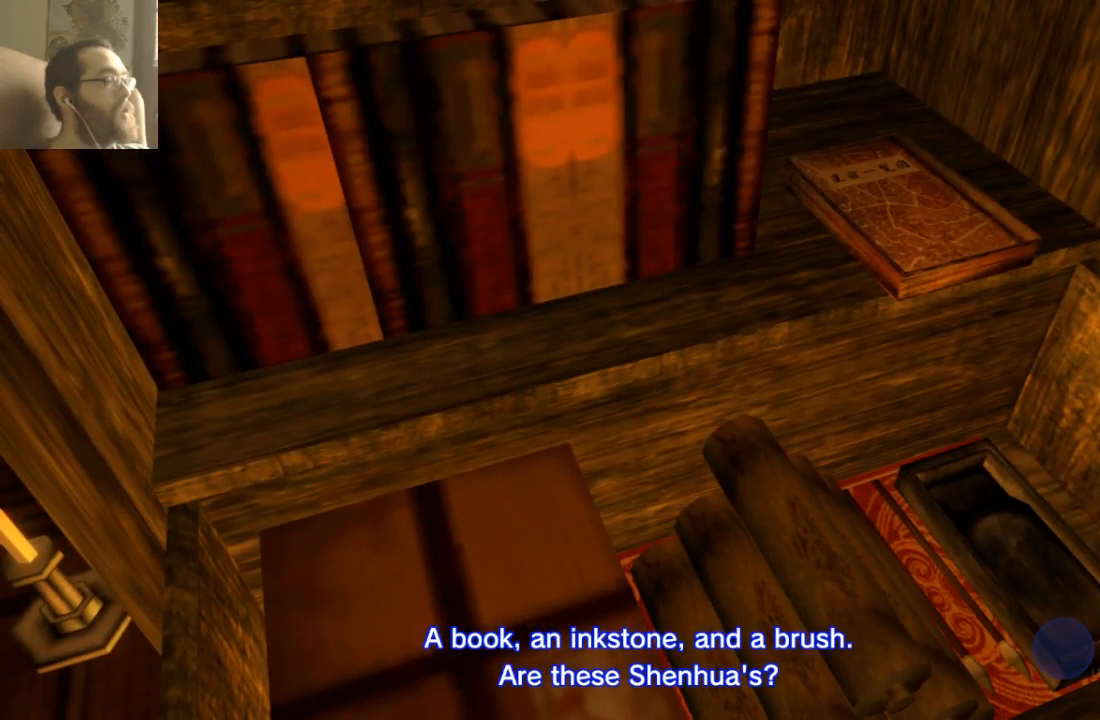
{"buttons": [], "left_stick": "center", "right_stick": "center", "events": [[33, "left_stick", "center"]]}
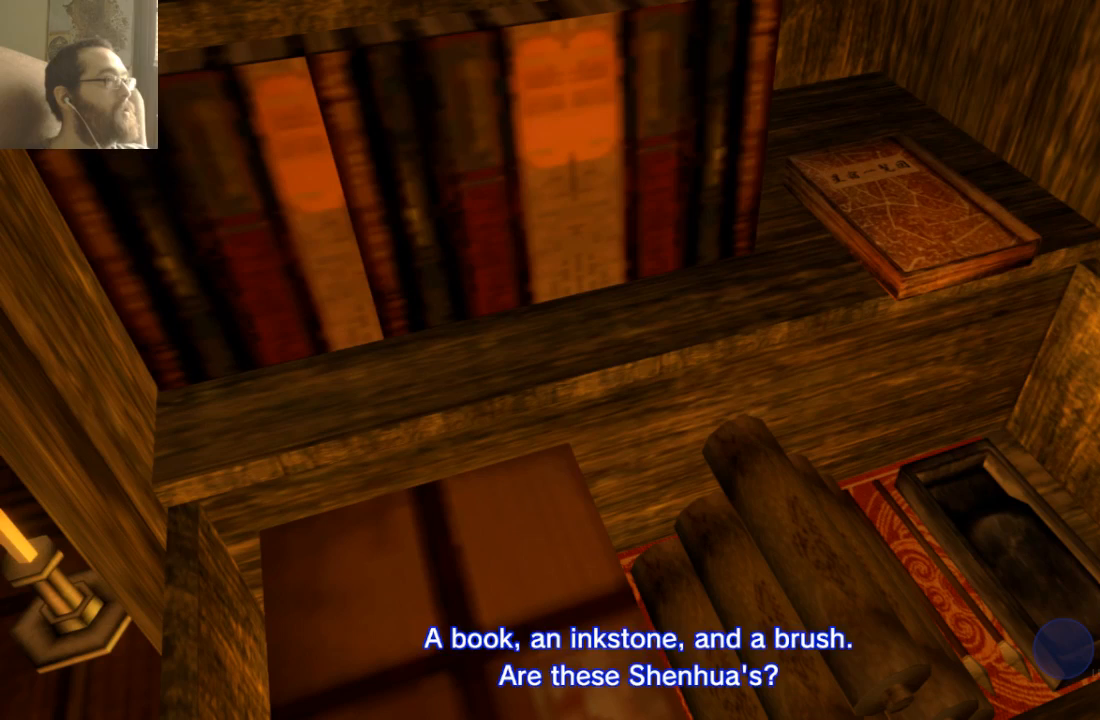
{"buttons": [], "left_stick": "center", "right_stick": "center", "events": []}
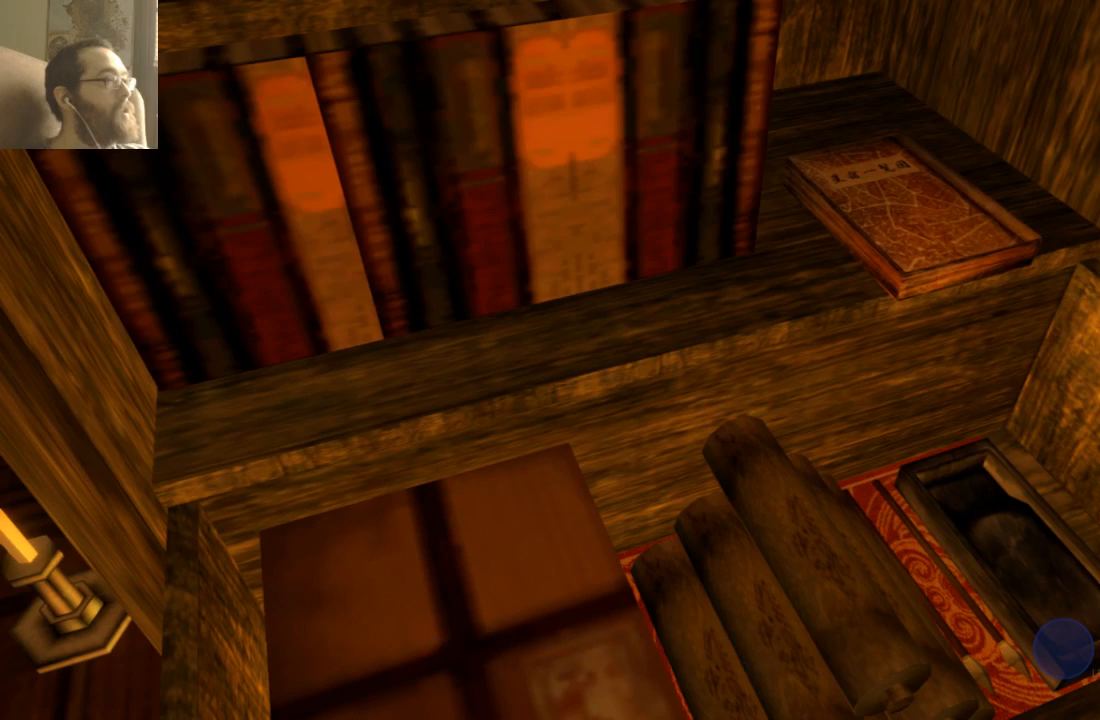
{"buttons": [], "left_stick": "center", "right_stick": "center", "events": []}
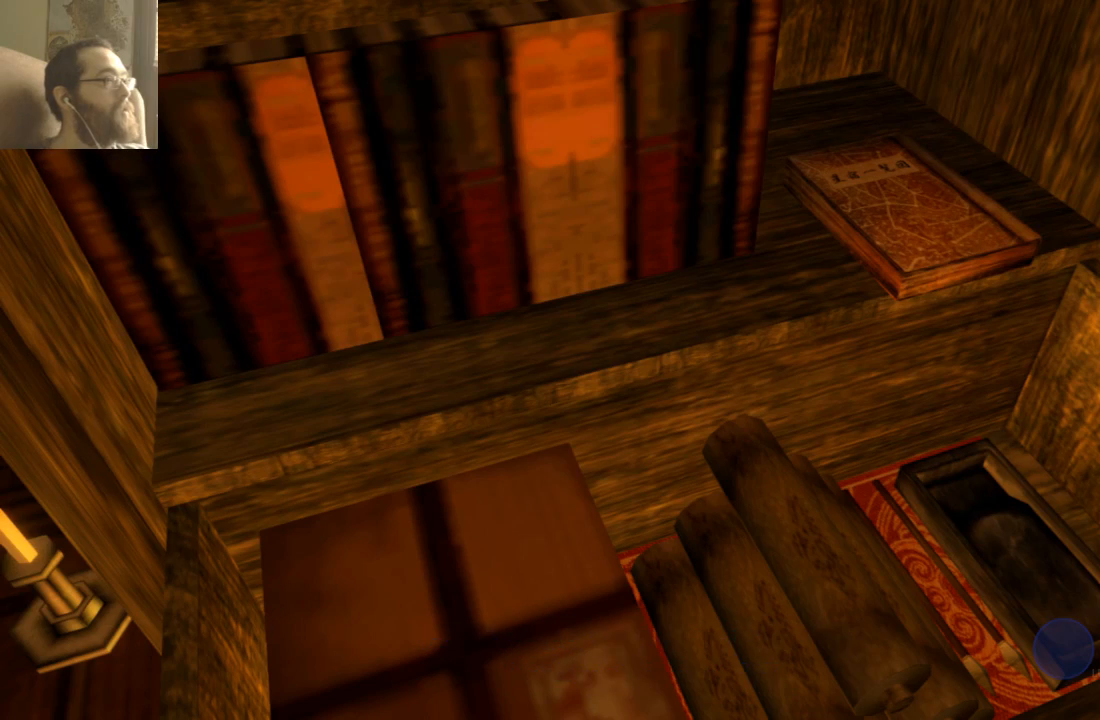
{"buttons": [], "left_stick": "center", "right_stick": "center", "events": []}
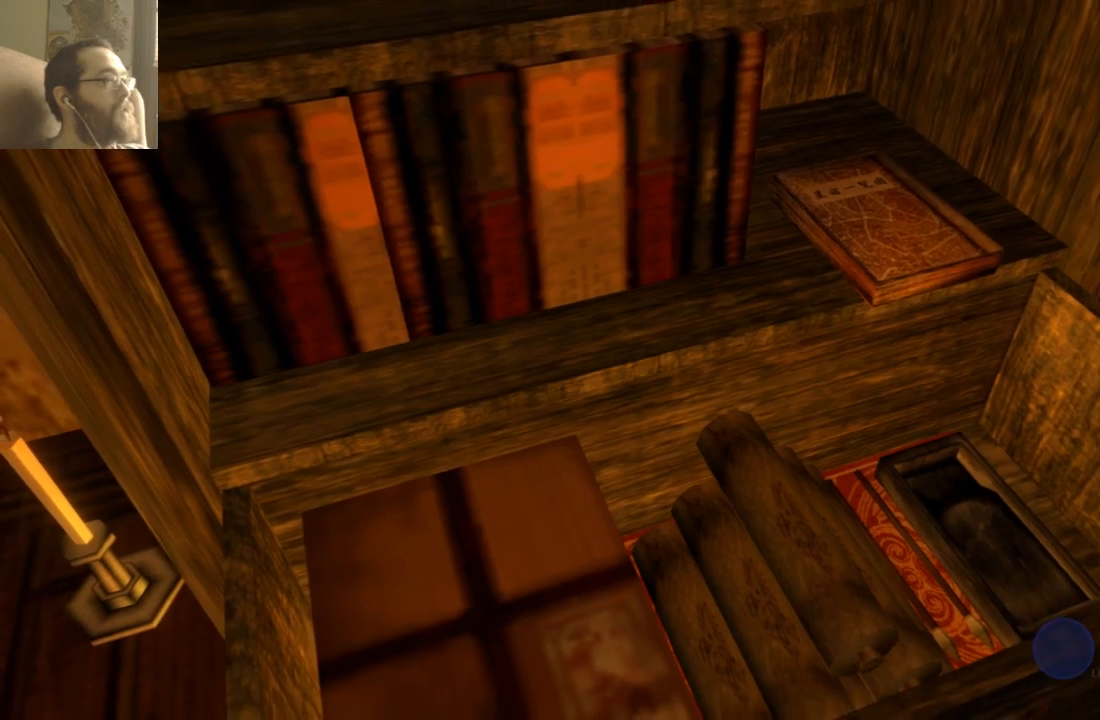
{"buttons": [], "left_stick": "center", "right_stick": "center", "events": []}
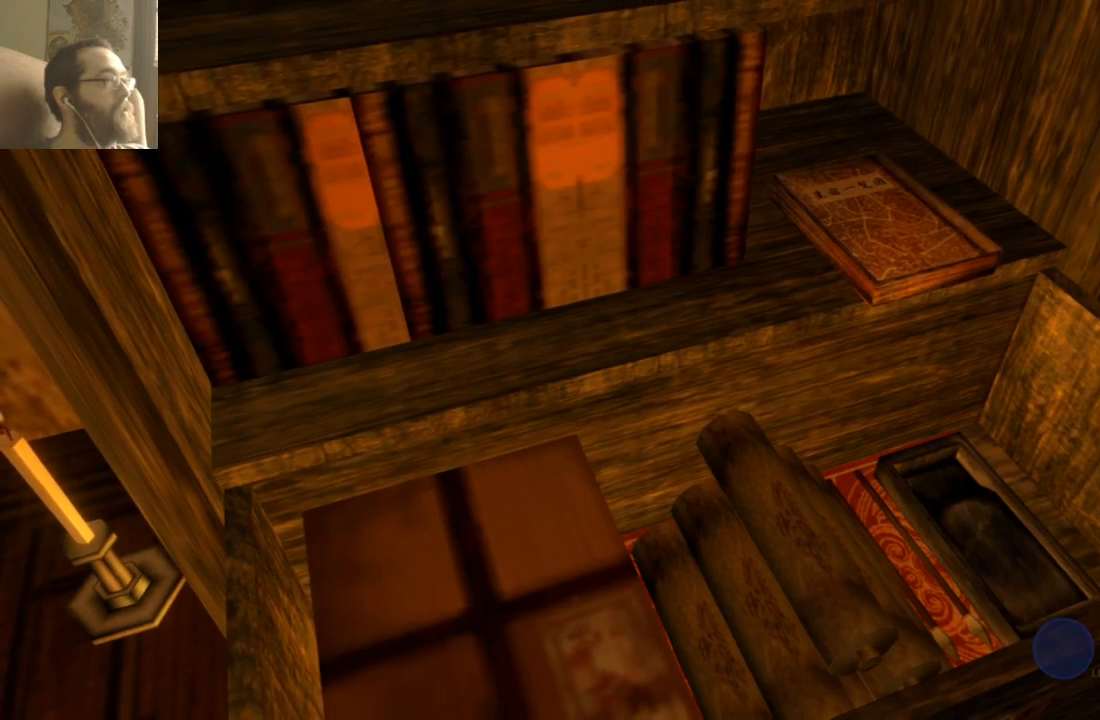
{"buttons": [], "left_stick": "center", "right_stick": "center", "events": []}
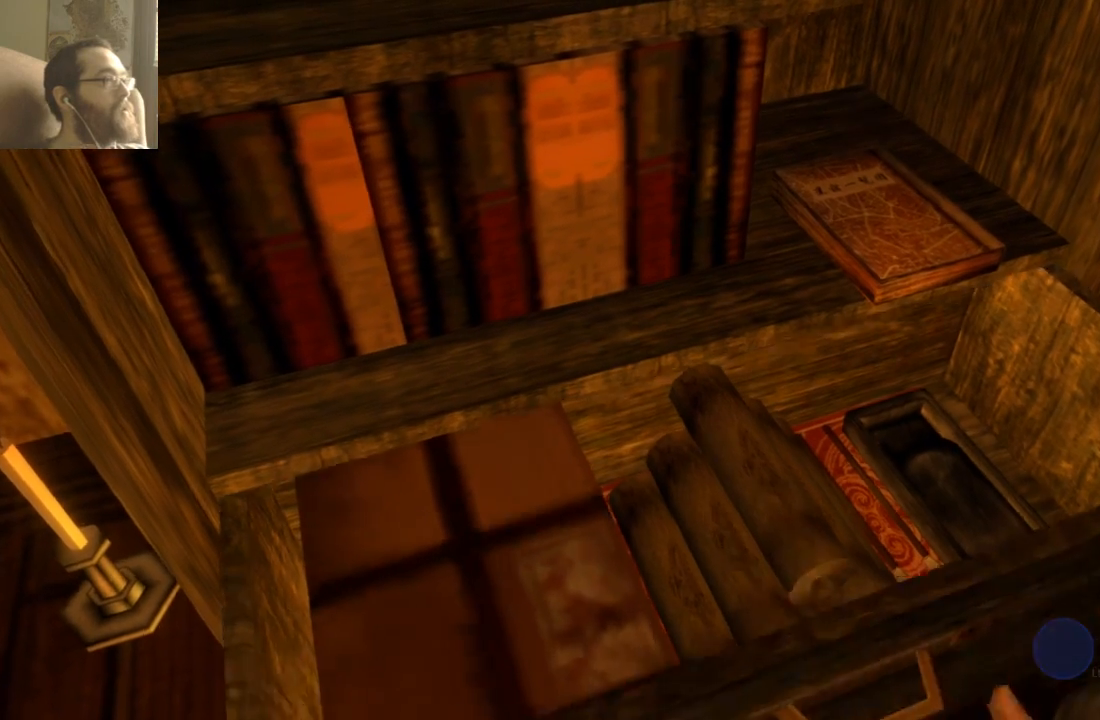
{"buttons": [], "left_stick": "center", "right_stick": "center", "events": []}
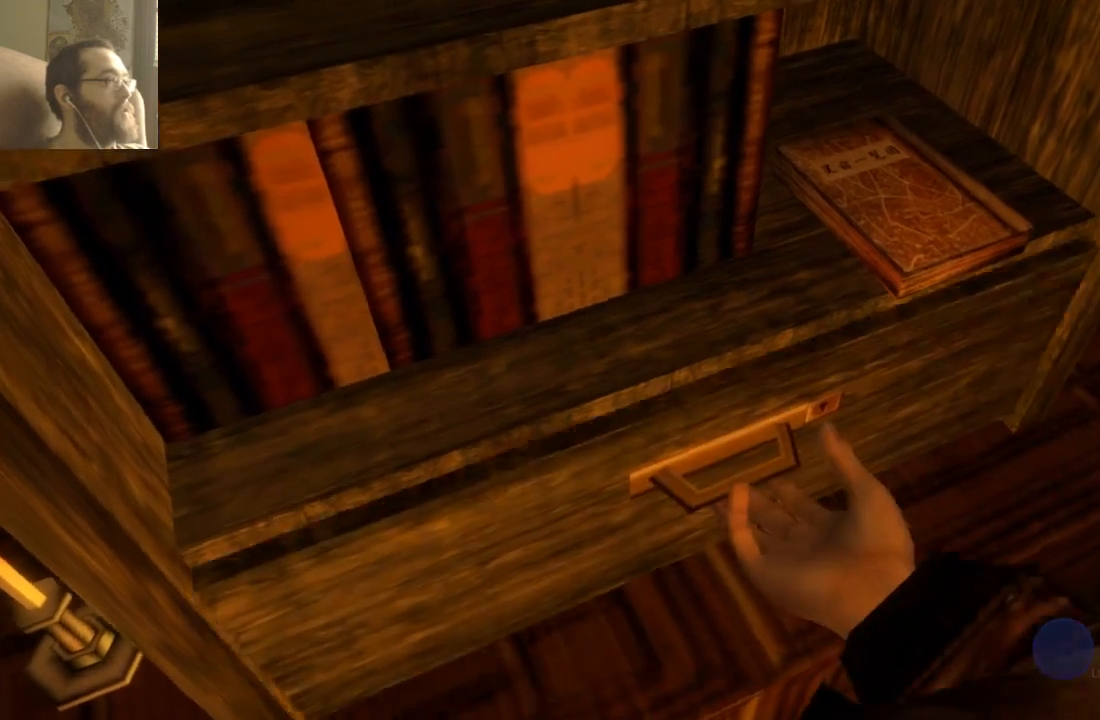
{"buttons": ["SELECT"], "left_stick": "center", "right_stick": "center", "events": [[300, "SELECT", "down"]]}
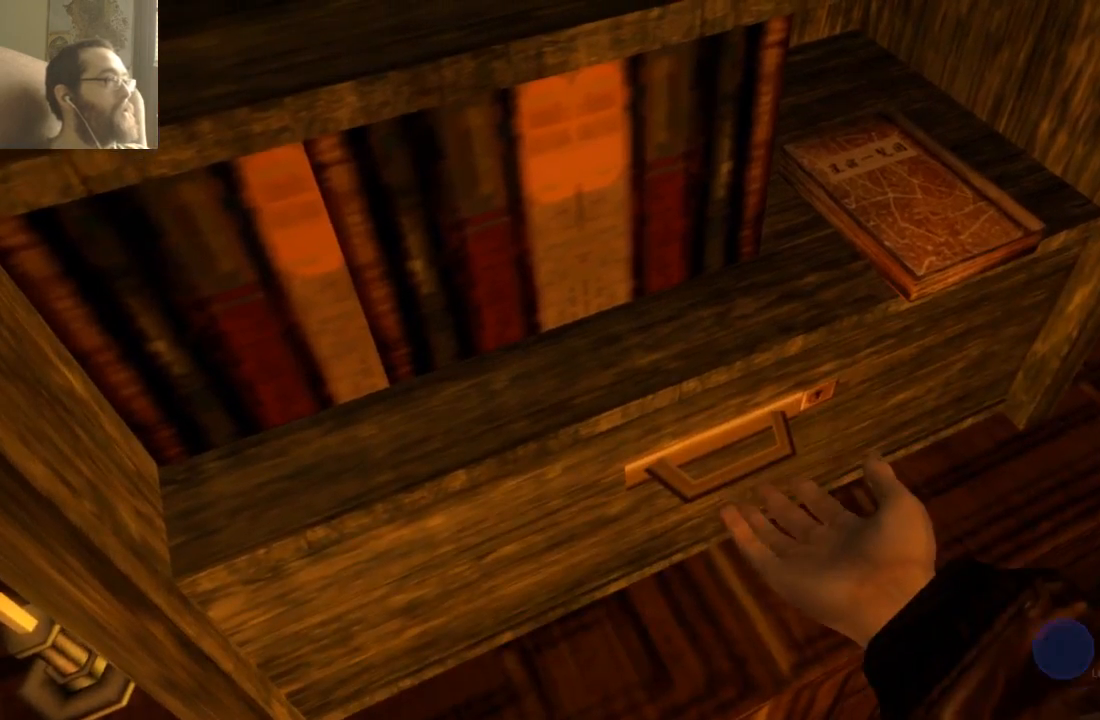
{"buttons": ["SELECT"], "left_stick": "center", "right_stick": "center", "events": []}
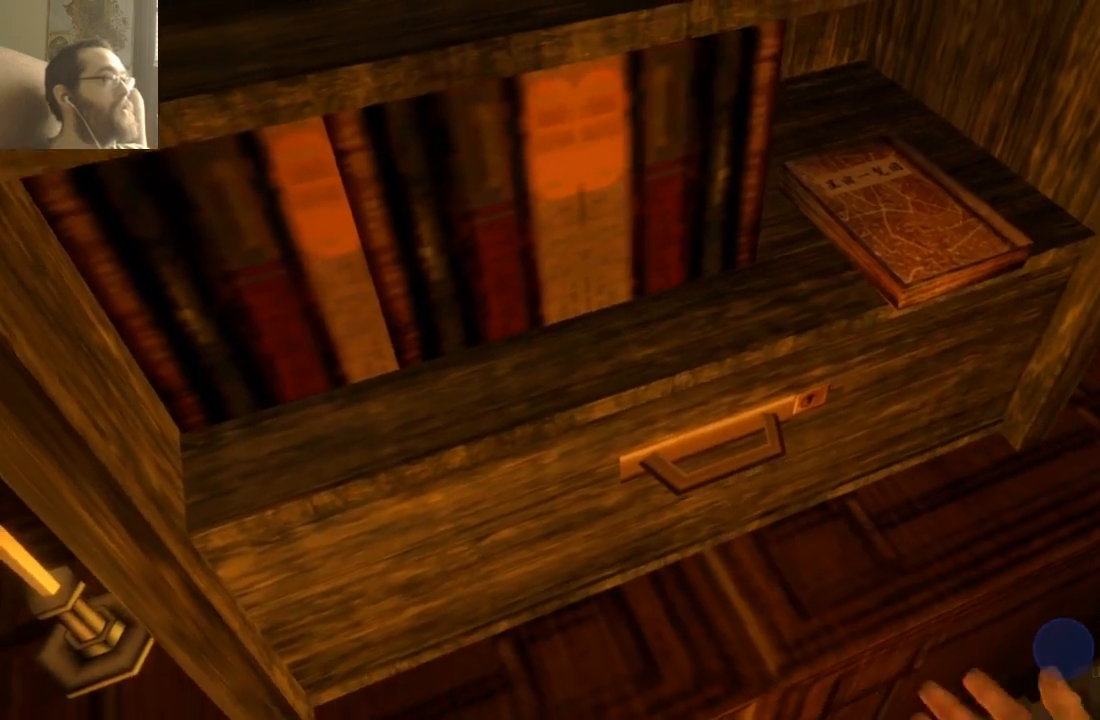
{"buttons": [], "left_stick": "down", "right_stick": "center", "events": [[67, "SELECT", "up"], [233, "left_stick", "down-left"], [300, "left_stick", "down"]]}
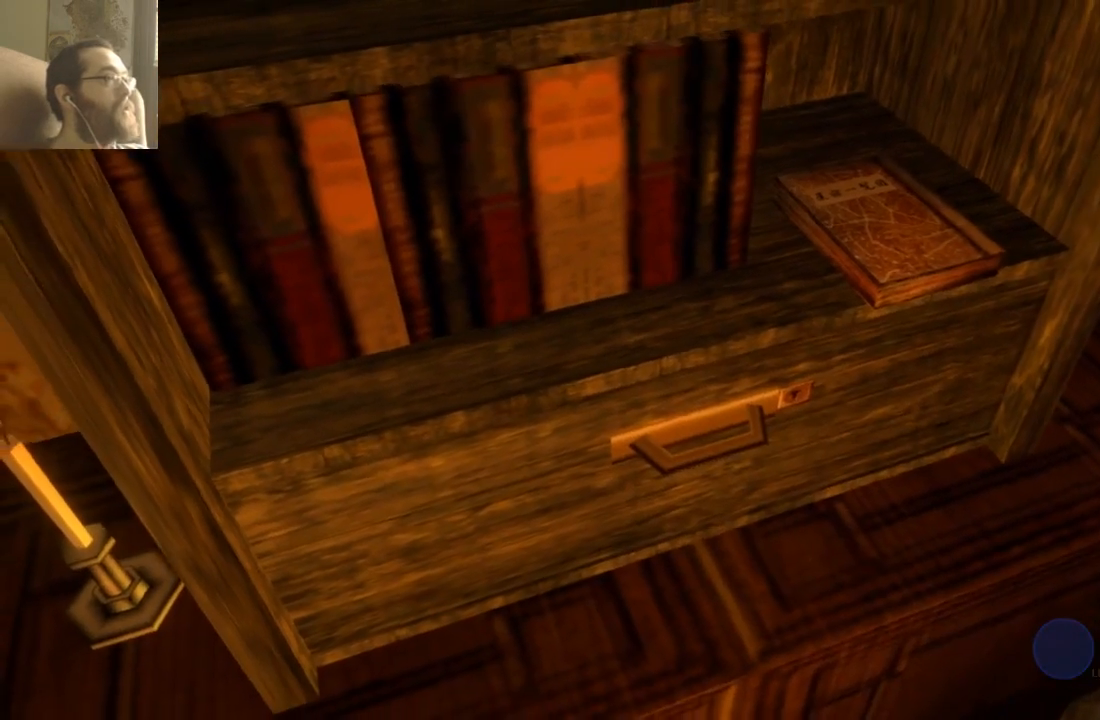
{"buttons": [], "left_stick": "center", "right_stick": "center", "events": [[167, "left_stick", "center"]]}
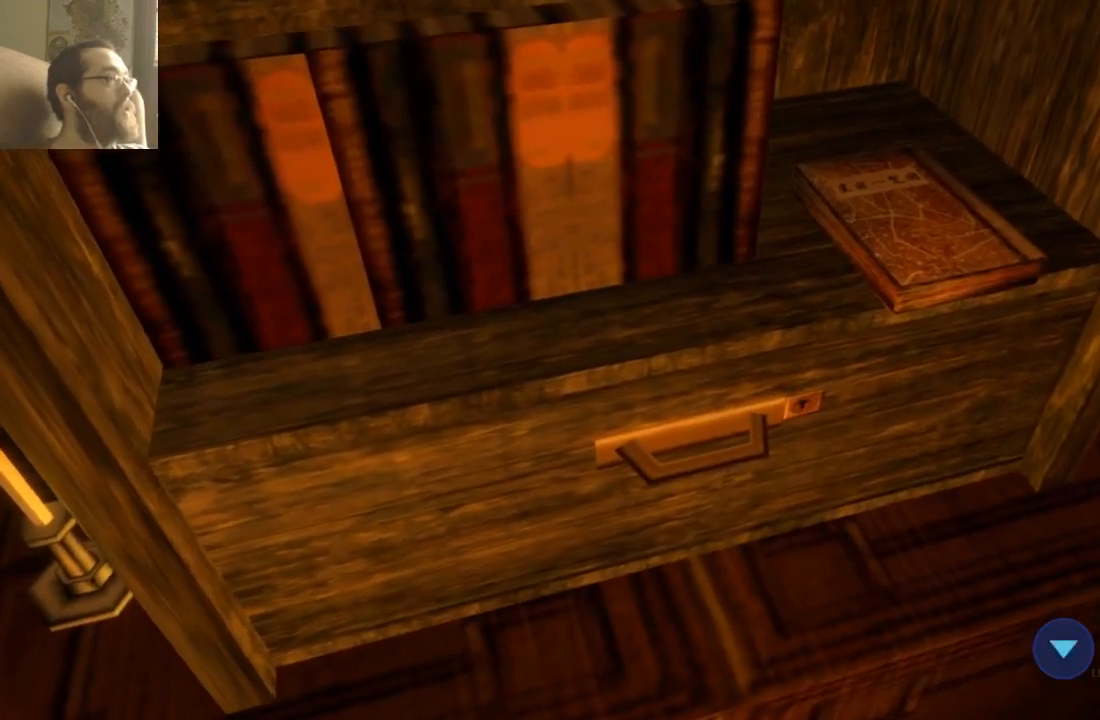
{"buttons": [], "left_stick": "down-left", "right_stick": "center", "events": [[33, "left_stick", "down-left"]]}
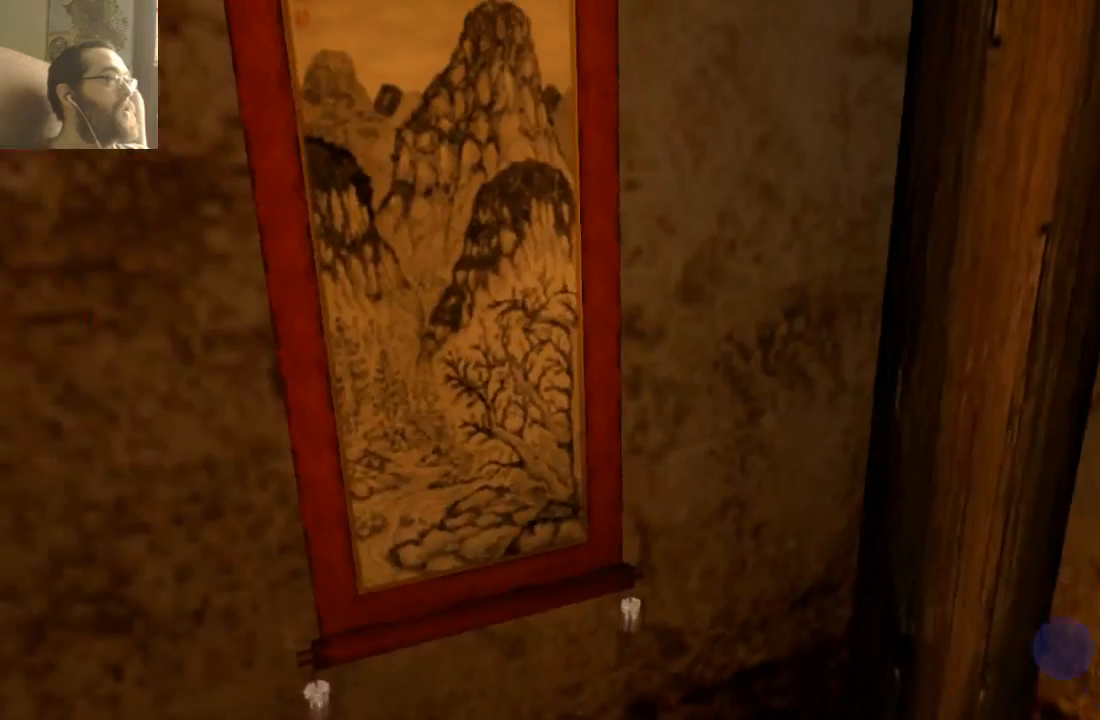
{"buttons": [], "left_stick": "down", "right_stick": "center", "events": [[167, "left_stick", "center"], [367, "left_stick", "down"]]}
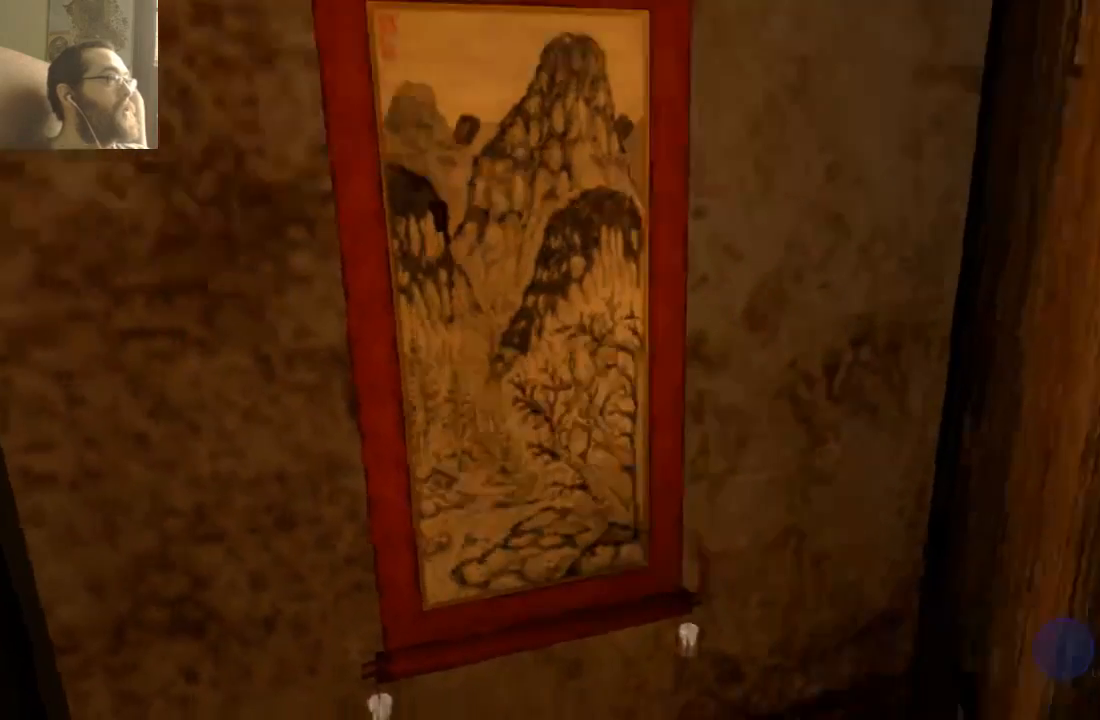
{"buttons": [], "left_stick": "center", "right_stick": "center", "events": [[33, "left_stick", "down-left"], [300, "left_stick", "center"]]}